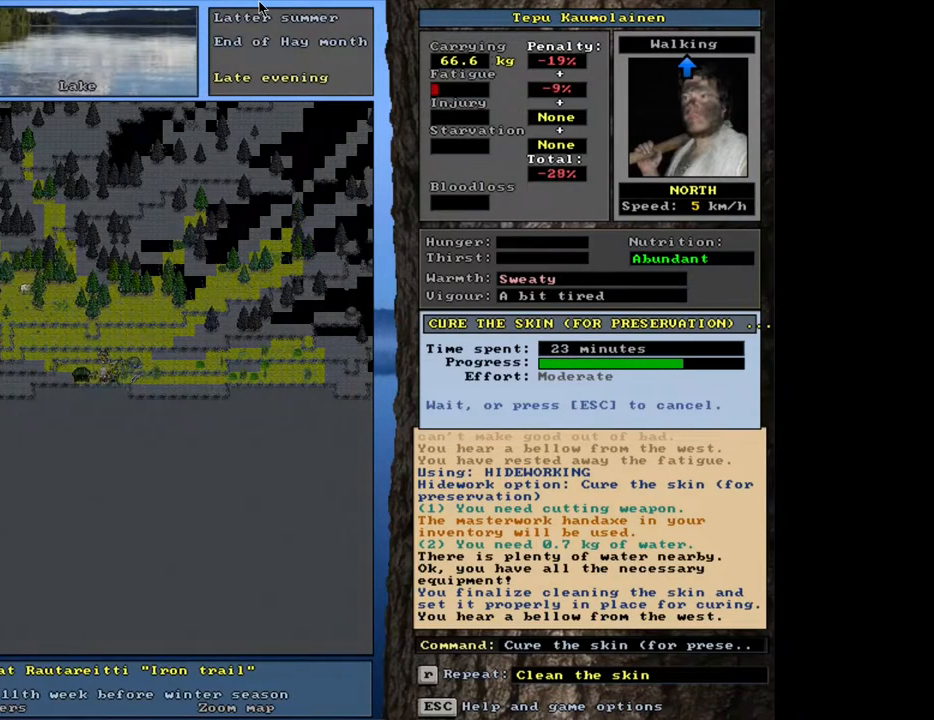
Gameplay with keyboard and mouse; each line is a JSON object with the keys and mouse buttons held at the frame after it. "events" lists presses ("down") and releases ("up") of ".", "/", "0", "1", "2", "3", "4", "5", "6", "8", "9", "a", "alt_l", "alt_r", "b", "backslash", "backspace", "c", "caps_lock", "comma", "ctrl_l", "ctrl_r", "d", "down", "e", "equals", "escape", "f", "f1", "f10", "f11", "f12", "f2", "f3", "f4", "f5", "f6", "f8", "f9", "g", "h", "i", "k", "l", "lbracket", "left", "minus", "n", "num0", "num1", "num2", "num3", "num4", "num5", "num6", "num7", "num8", "num9", "o", "p", "q", "quote", "r", "rbracket", "return", "right", "s", "semicolon", "shift_l", "shift_r", "space", "super", "t", "tab", "tilde", "up", "v", "w", "x", "y", "z", "mouse_left", "mouse_wheel", "mouse_right", "mouse_mb4" and "mouse_mb5" between this image and that frame as [ms after this image, input, new state], when the widget could be followed in between. "mouse_left", "mouse_wheel", "mouse_right", "mouse_mb4", "mouse_mb5" = the "left", "wheel", "right", "mb4", "mb5" buttons of the "mouse" list. No other keys are recorded. "wheel" means that the mouse wheel is clicked or scrolled. Mouse movement is not recorded. Not read: 7 f7 j m other_keys u.
{"keys": [], "mouse": [], "events": []}
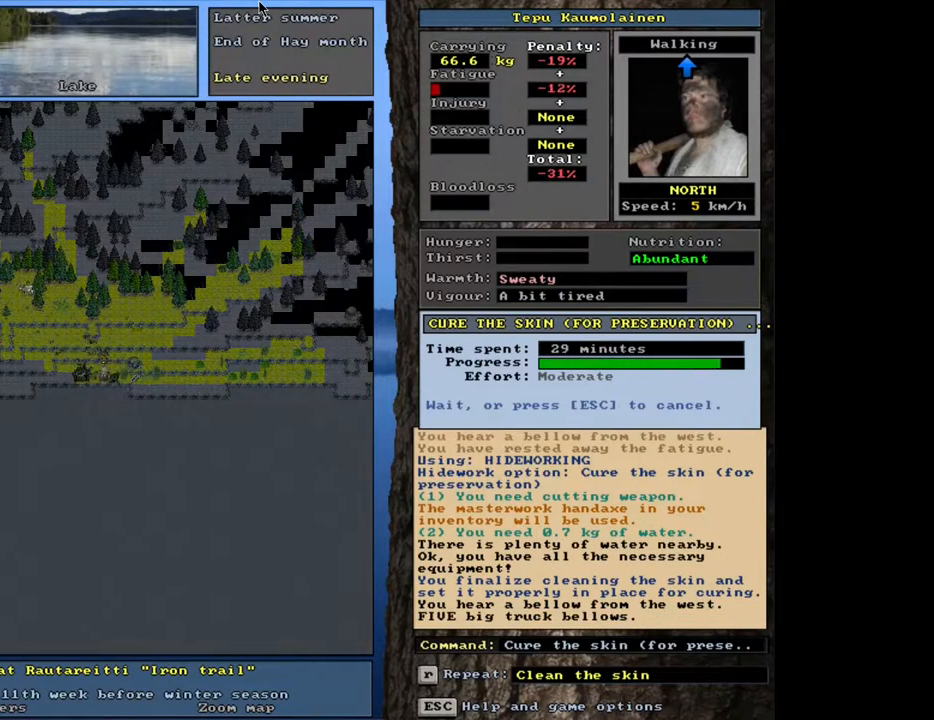
{"keys": [], "mouse": [], "events": []}
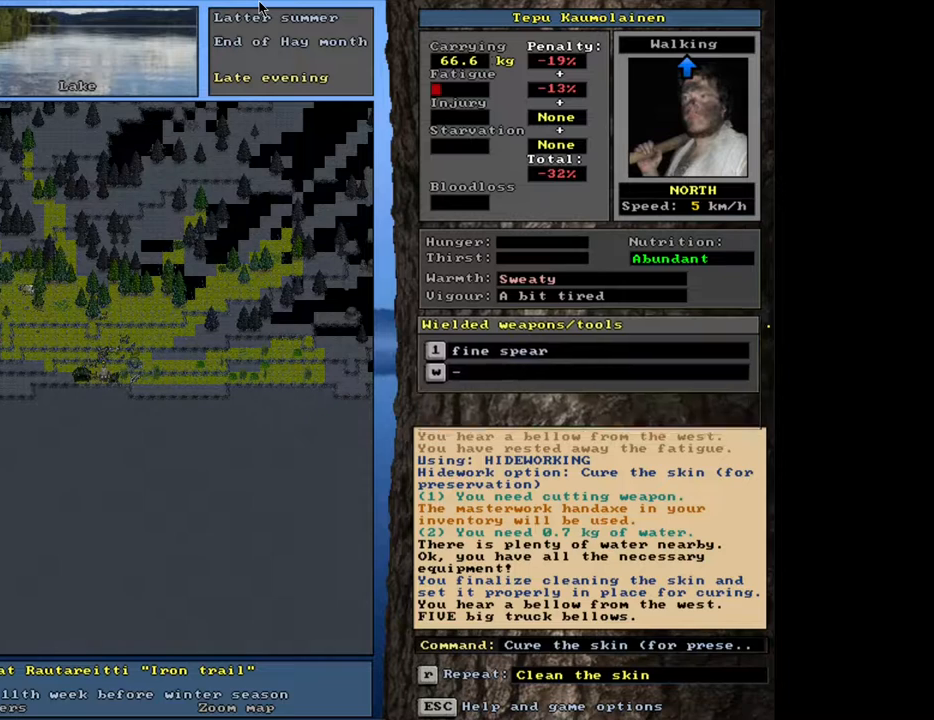
{"keys": [], "mouse": [], "events": []}
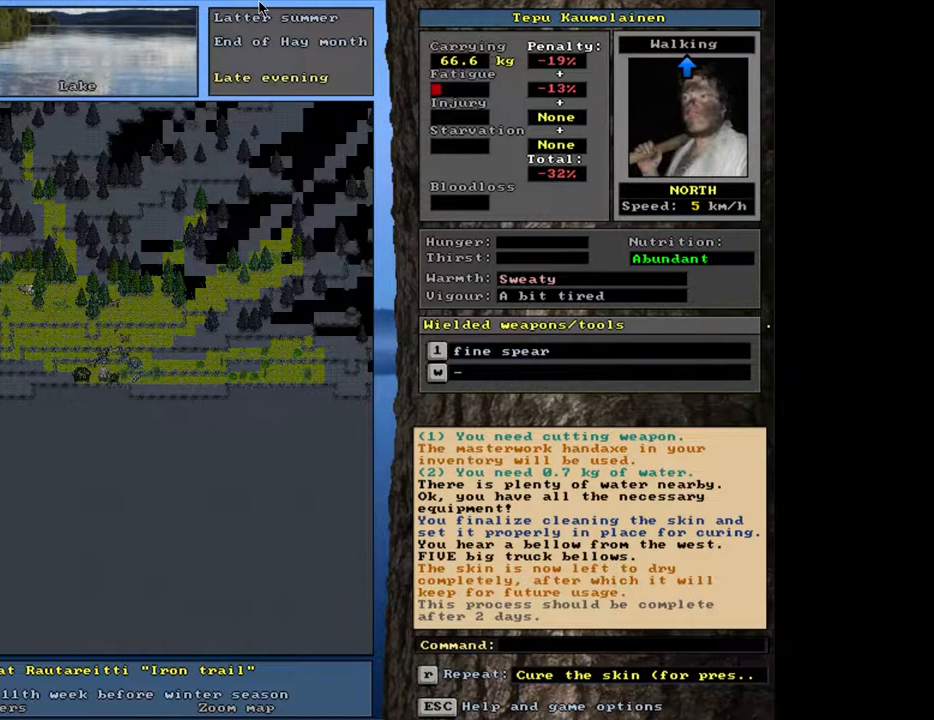
{"keys": ["g"], "mouse": [], "events": [[500, "g", "down"]]}
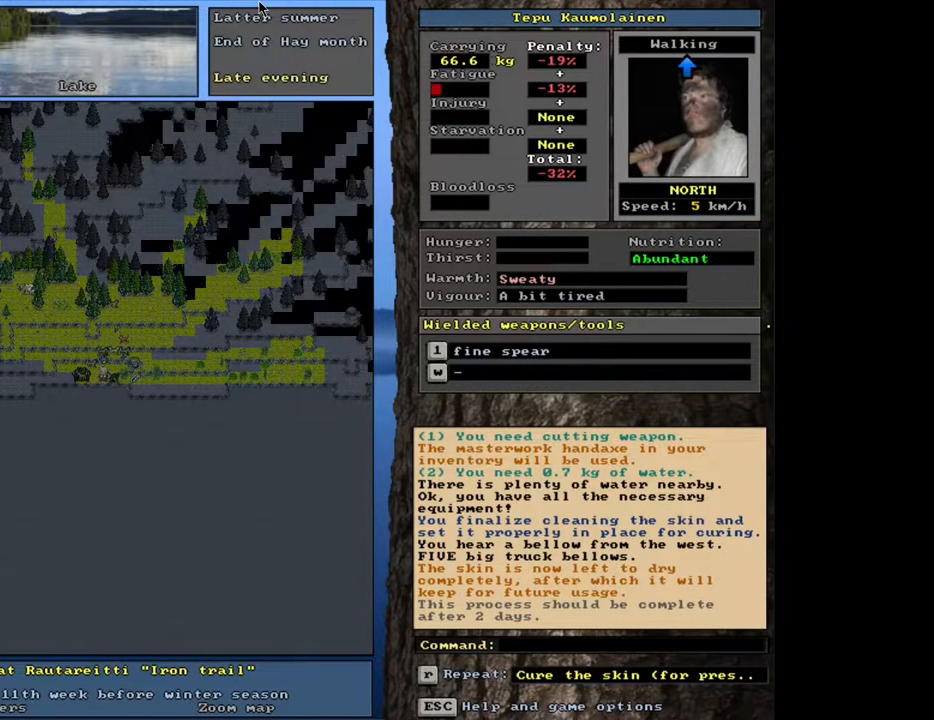
{"keys": [], "mouse": [], "events": [[83, "g", "up"]]}
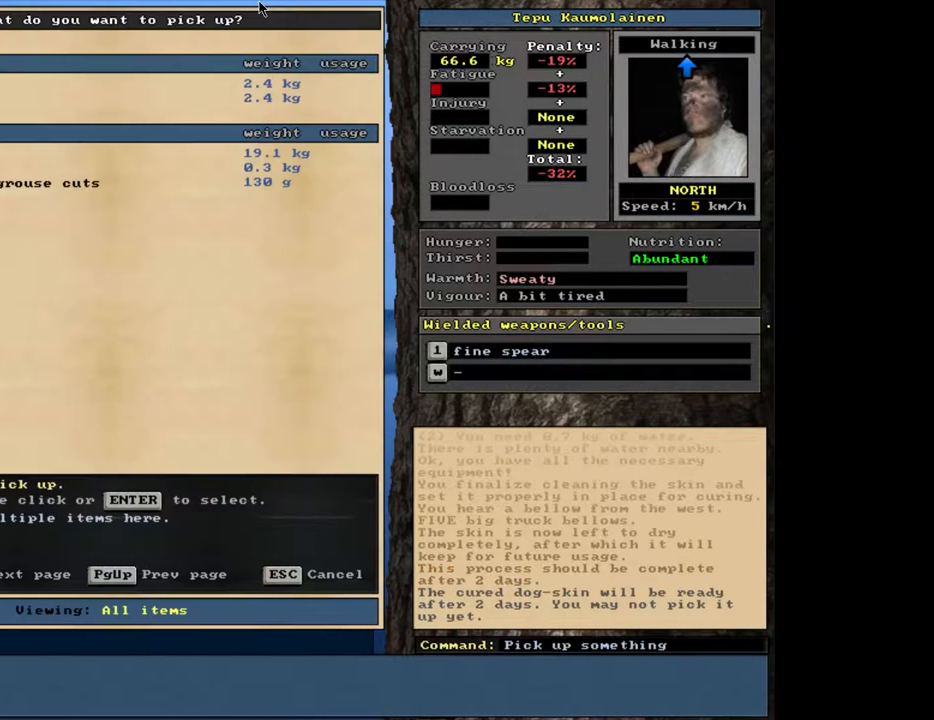
{"keys": ["equals", "shift_l"], "mouse": [], "events": [[367, "shift_l", "down"], [450, "equals", "down"]]}
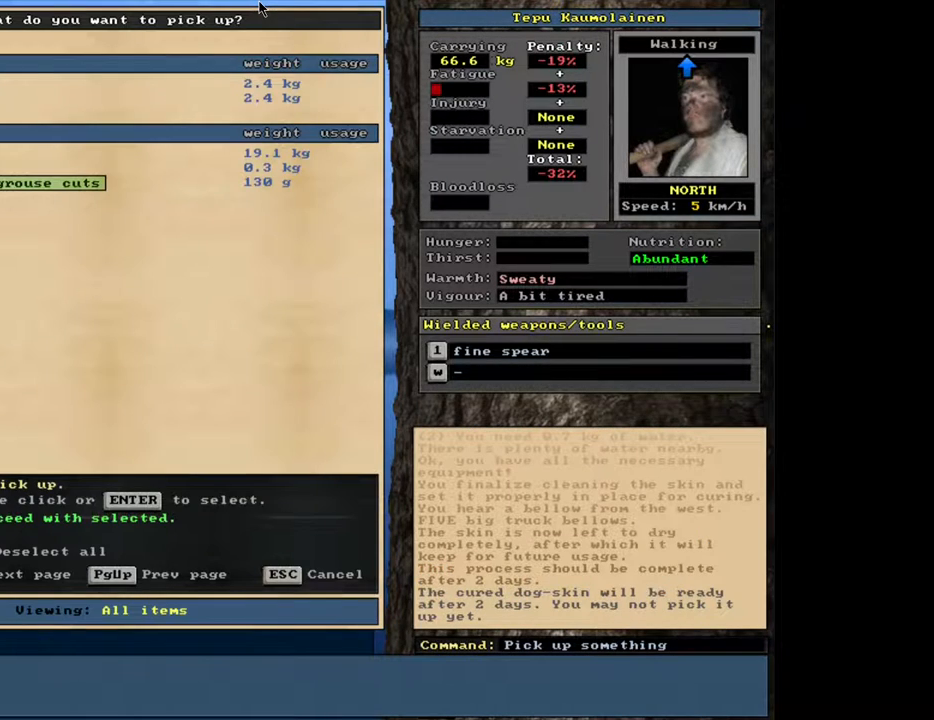
{"keys": ["shift_l"], "mouse": [], "events": [[33, "equals", "up"]]}
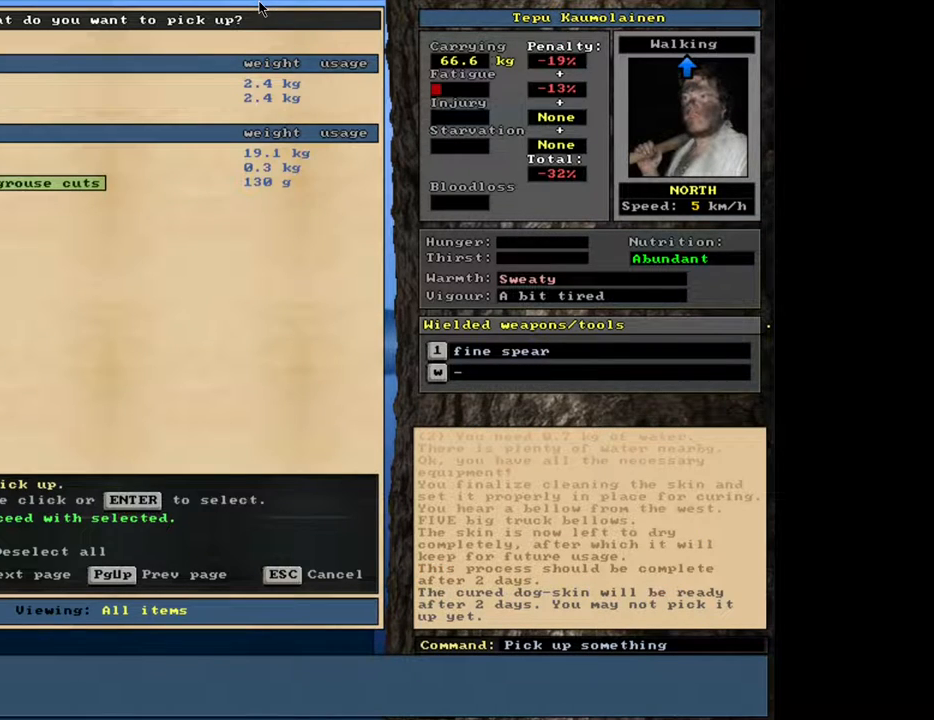
{"keys": [], "mouse": [], "events": [[133, "shift_l", "up"]]}
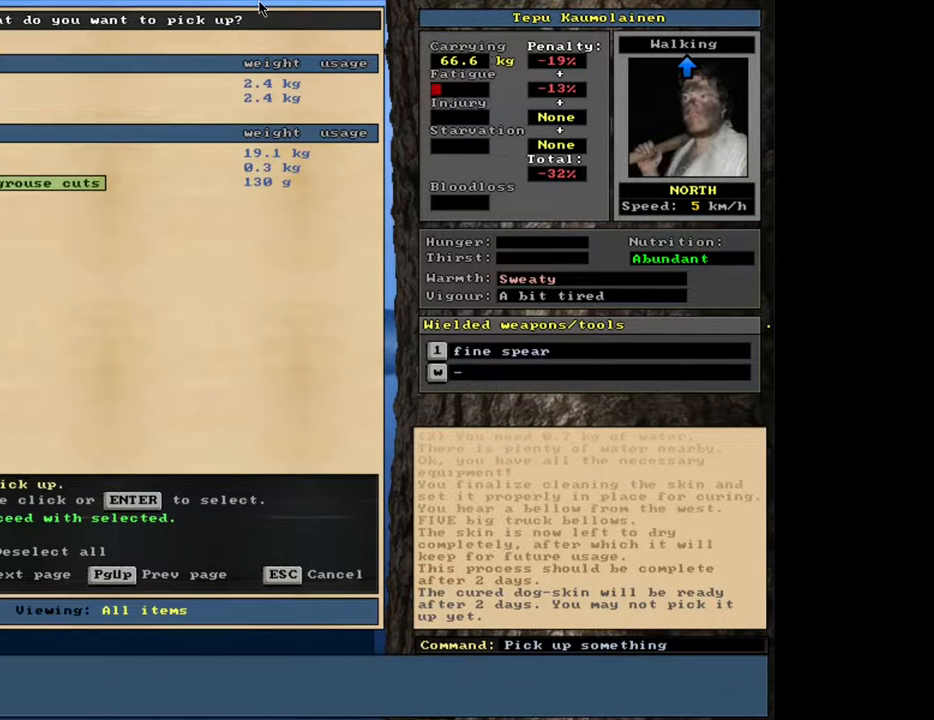
{"keys": [], "mouse": [], "events": []}
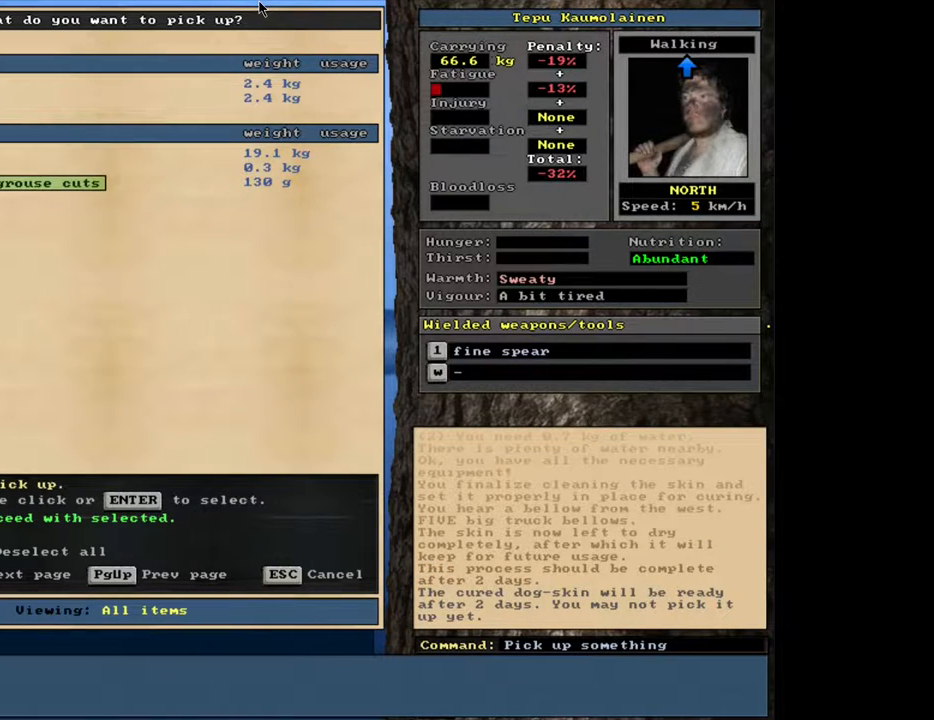
{"keys": [], "mouse": [], "events": [[33, "space", "down"], [150, "space", "up"], [333, "space", "down"], [417, "space", "up"]]}
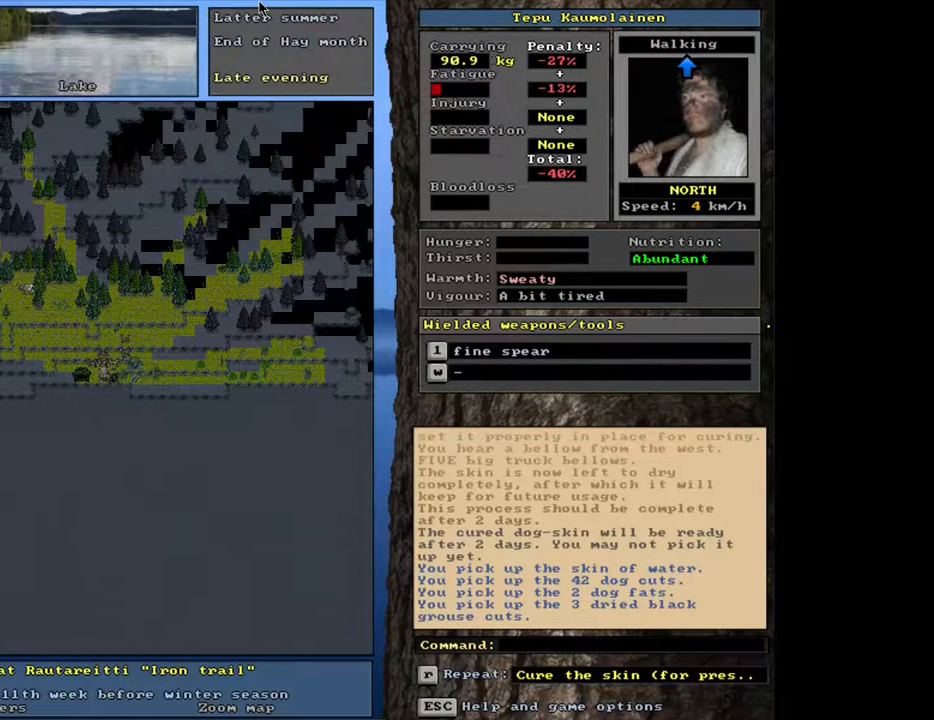
{"keys": ["ctrl_l"], "mouse": [], "events": [[50, "space", "down"], [133, "space", "up"], [433, "ctrl_l", "down"]]}
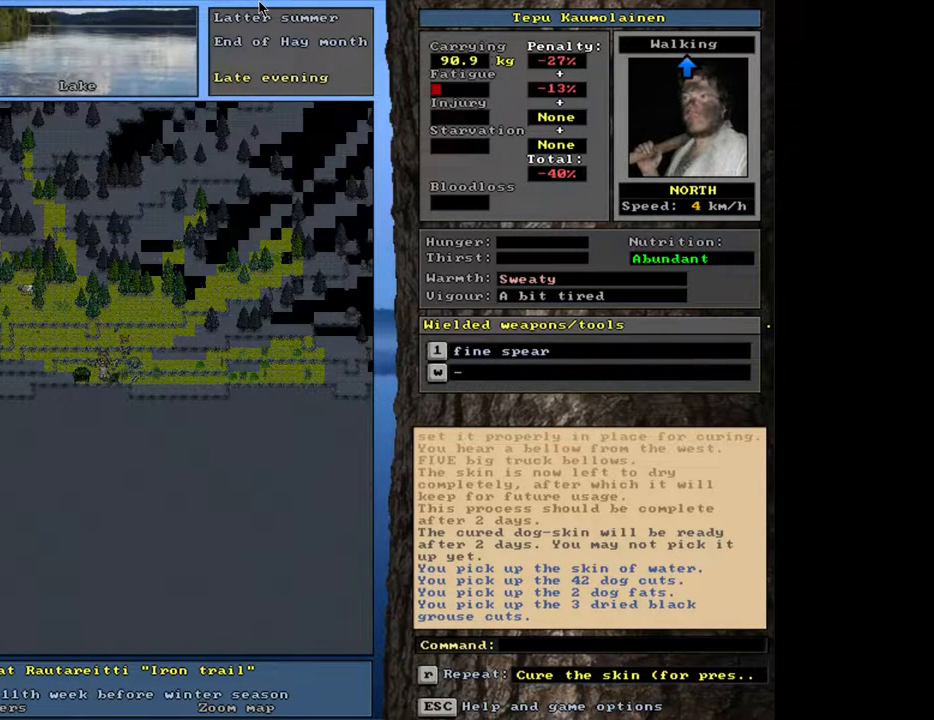
{"keys": ["ctrl_l"], "mouse": [], "events": [[50, "num7", "down"], [167, "num7", "up"], [217, "num7", "down"], [317, "num7", "up"]]}
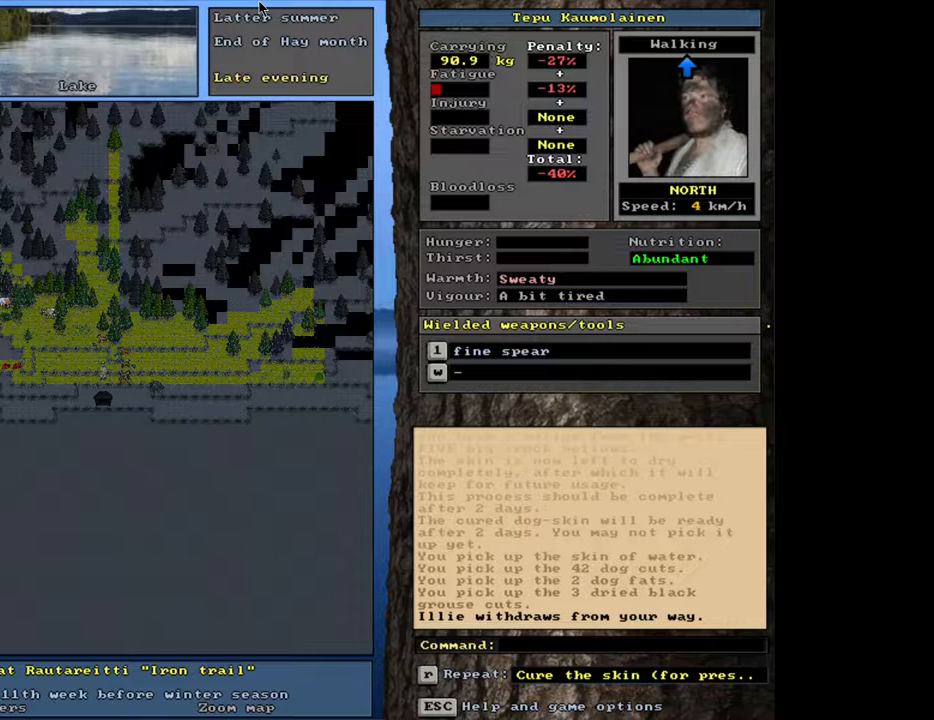
{"keys": [], "mouse": [], "events": [[400, "ctrl_l", "up"]]}
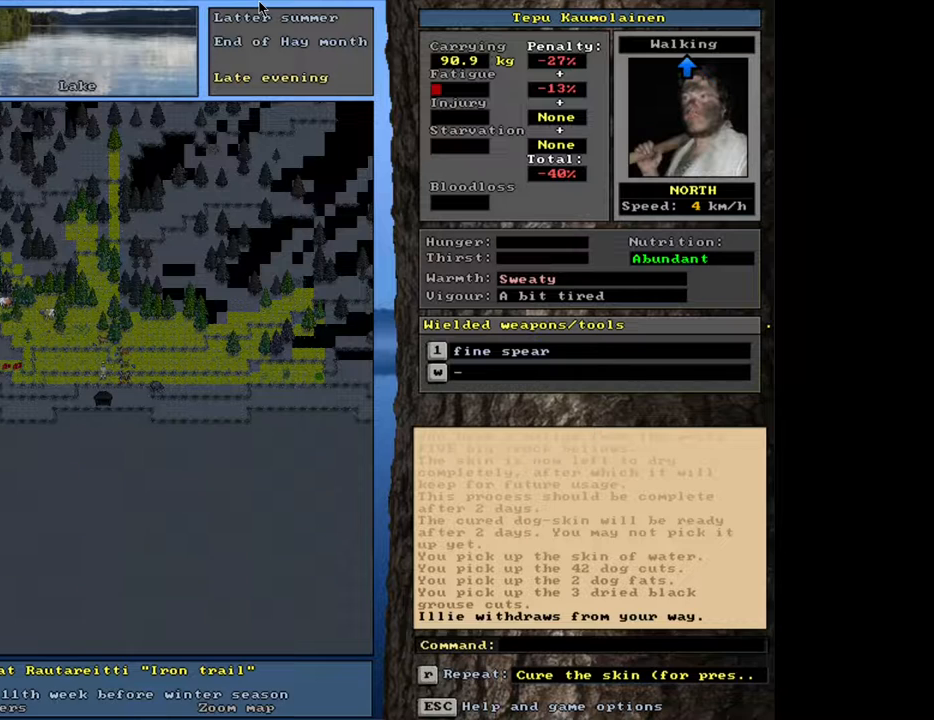
{"keys": ["ctrl_l"], "mouse": [], "events": [[17, "num6", "down"], [133, "num6", "up"], [150, "num6", "down"], [250, "num6", "up"], [283, "ctrl_l", "down"]]}
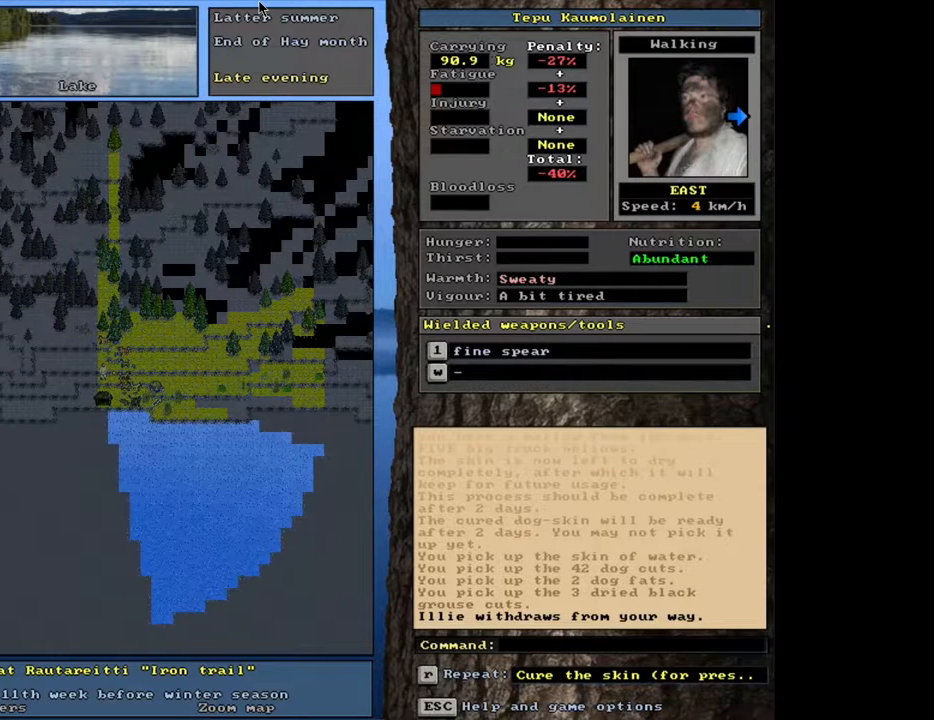
{"keys": ["ctrl_l"], "mouse": [], "events": [[50, "num4", "down"], [167, "num4", "up"], [317, "num4", "down"], [417, "num4", "up"]]}
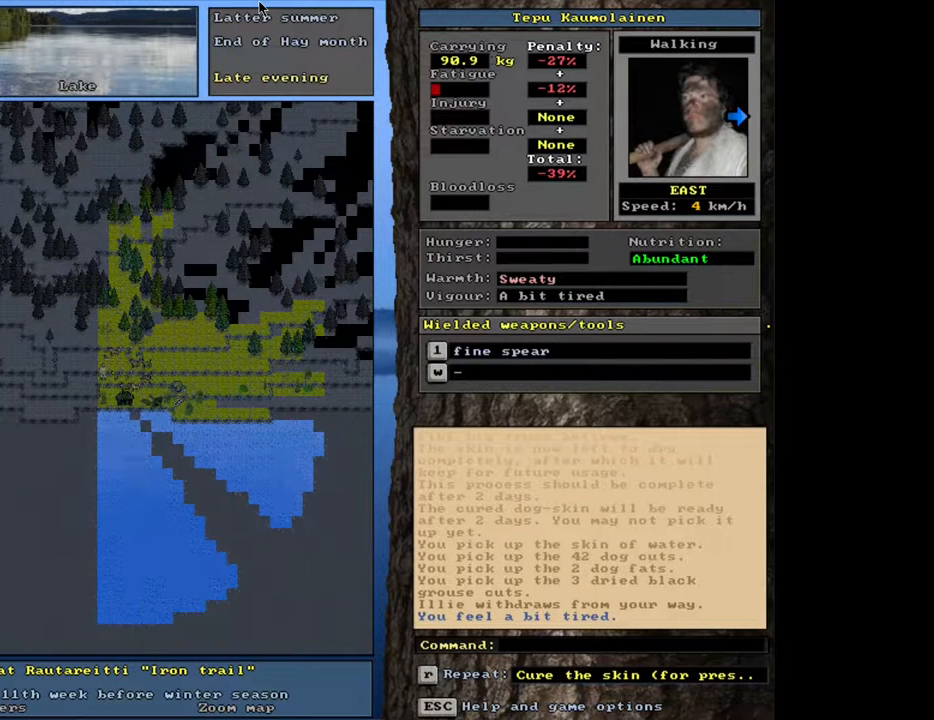
{"keys": ["ctrl_l"], "mouse": [], "events": [[117, "num4", "down"], [250, "num4", "up"], [367, "num4", "down"], [500, "num4", "up"]]}
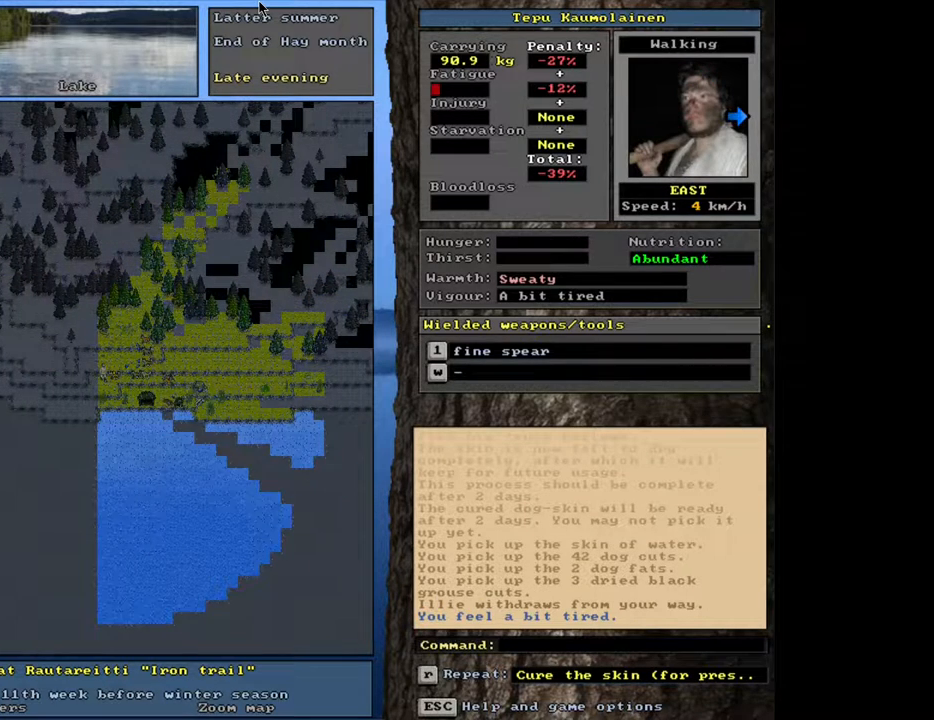
{"keys": ["ctrl_l"], "mouse": [], "events": [[67, "ctrl_l", "up"], [183, "num3", "down"], [267, "num3", "up"], [283, "ctrl_l", "down"], [383, "num4", "down"], [483, "num4", "up"]]}
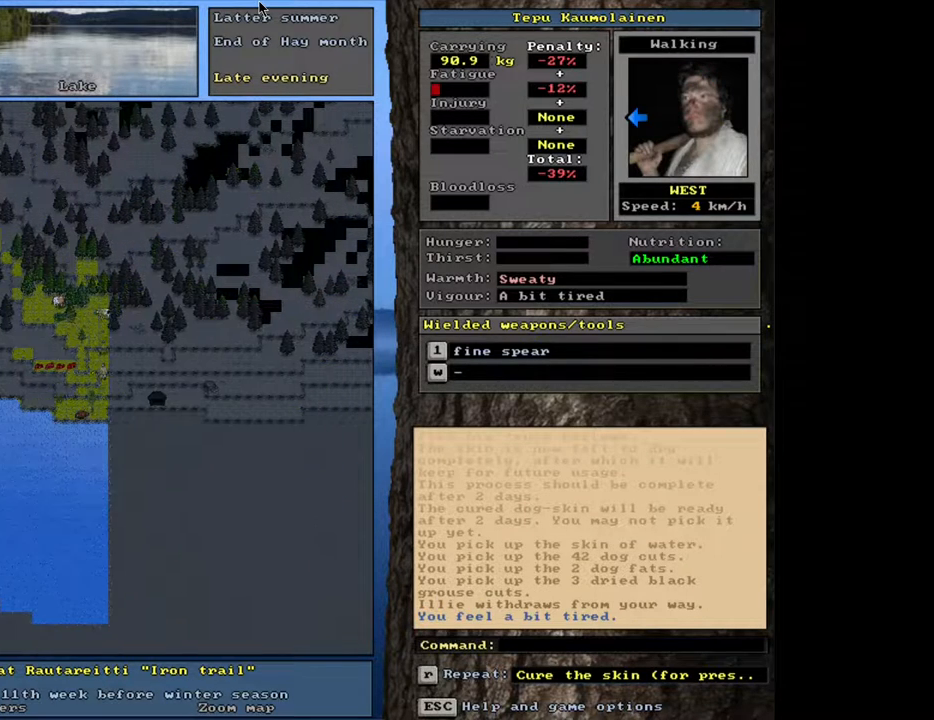
{"keys": ["ctrl_l"], "mouse": [], "events": [[33, "num4", "down"], [117, "num4", "up"], [200, "num4", "down"], [317, "num4", "up"], [383, "num4", "down"], [467, "num4", "up"]]}
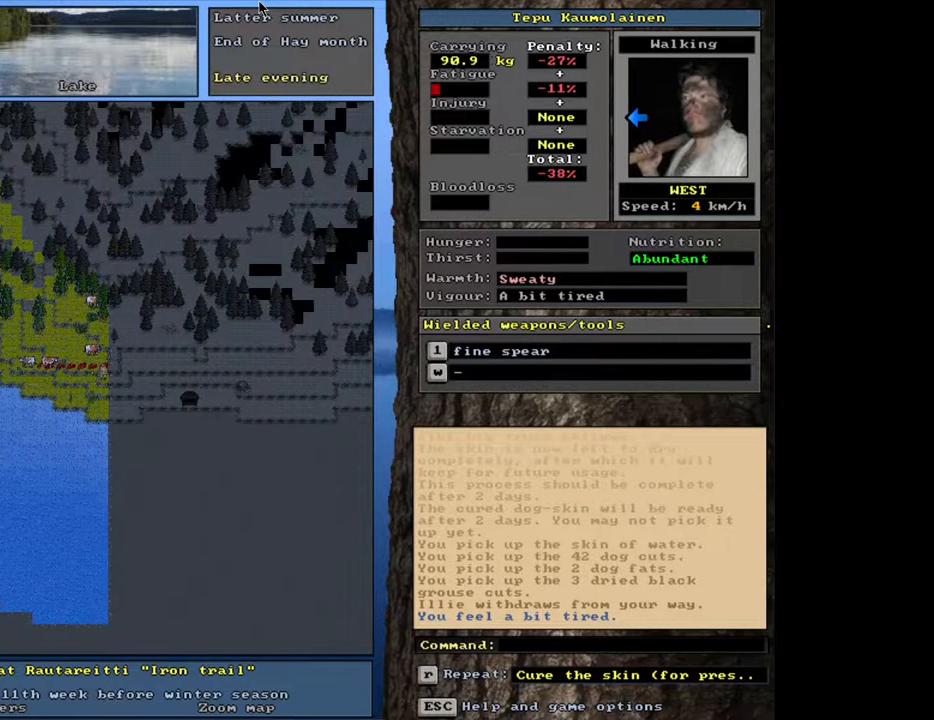
{"keys": ["ctrl_l", "num4"], "mouse": [], "events": [[117, "num7", "down"], [200, "num7", "up"], [350, "num4", "down"], [433, "num4", "up"], [483, "num4", "down"]]}
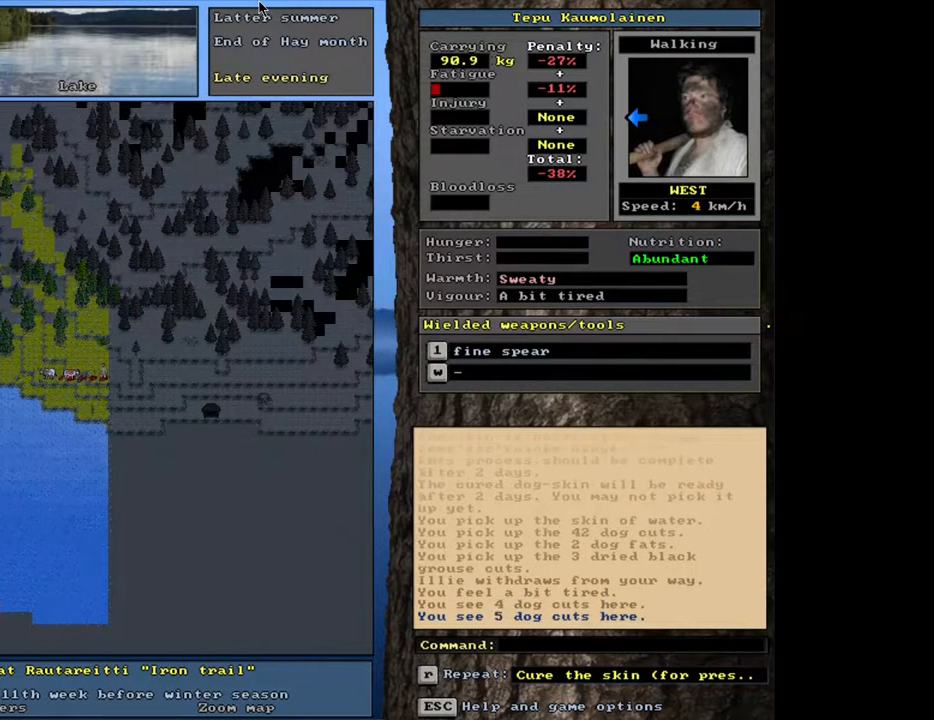
{"keys": ["ctrl_l"], "mouse": [], "events": [[67, "num4", "up"], [133, "num4", "down"], [217, "num4", "up"], [283, "num4", "down"], [400, "num4", "up"]]}
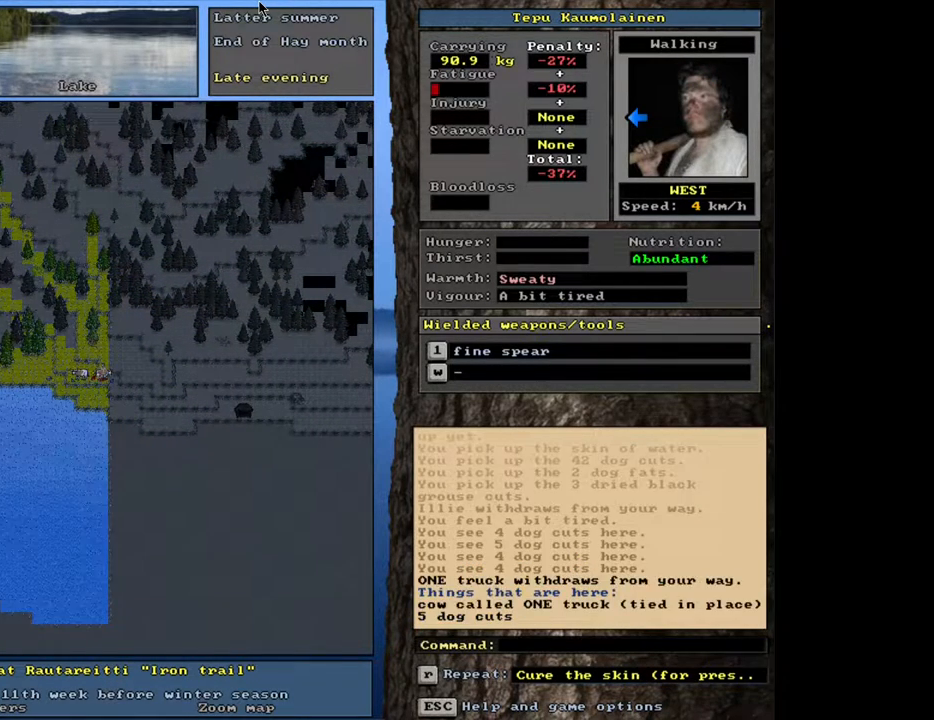
{"keys": ["ctrl_l"], "mouse": [], "events": [[167, "num4", "down"], [283, "num4", "up"]]}
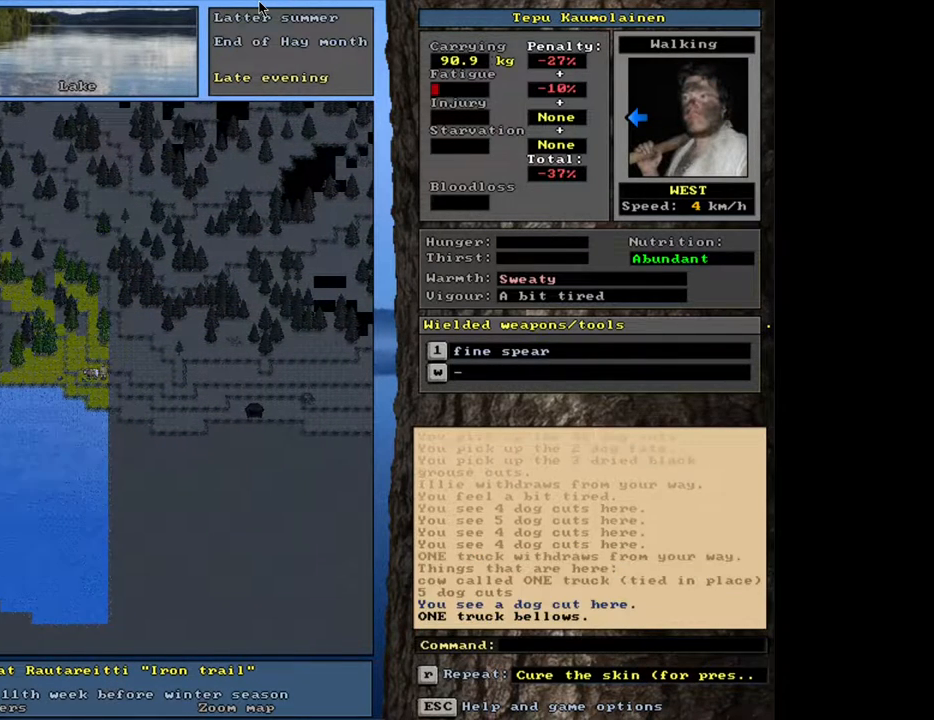
{"keys": [], "mouse": [], "events": [[300, "ctrl_l", "up"], [350, "num3", "down"], [450, "num3", "up"]]}
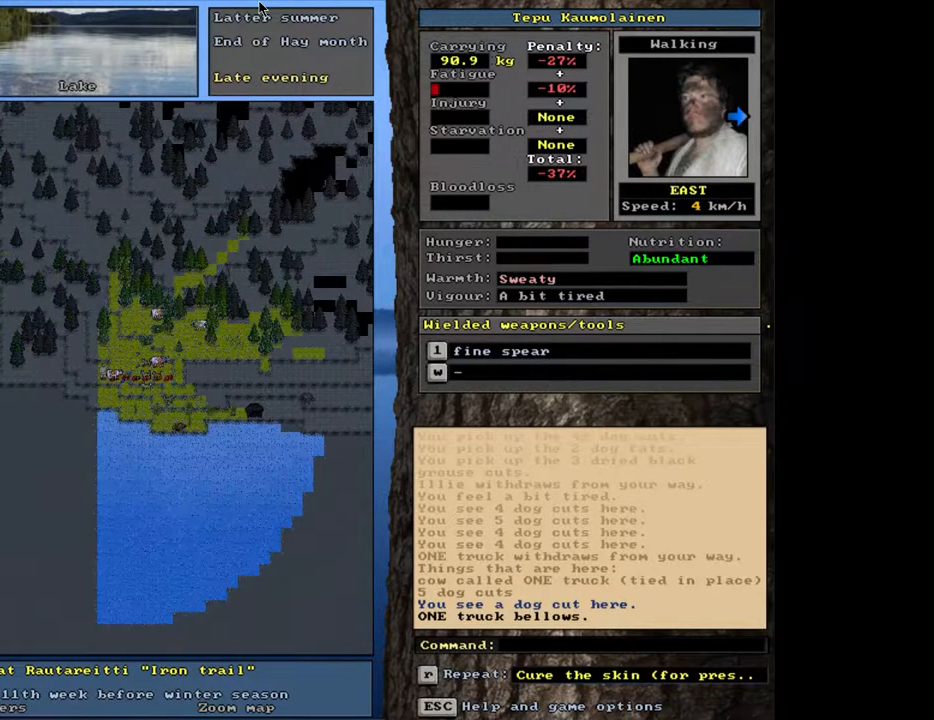
{"keys": ["shift_l"], "mouse": [], "events": [[400, "shift_l", "down"]]}
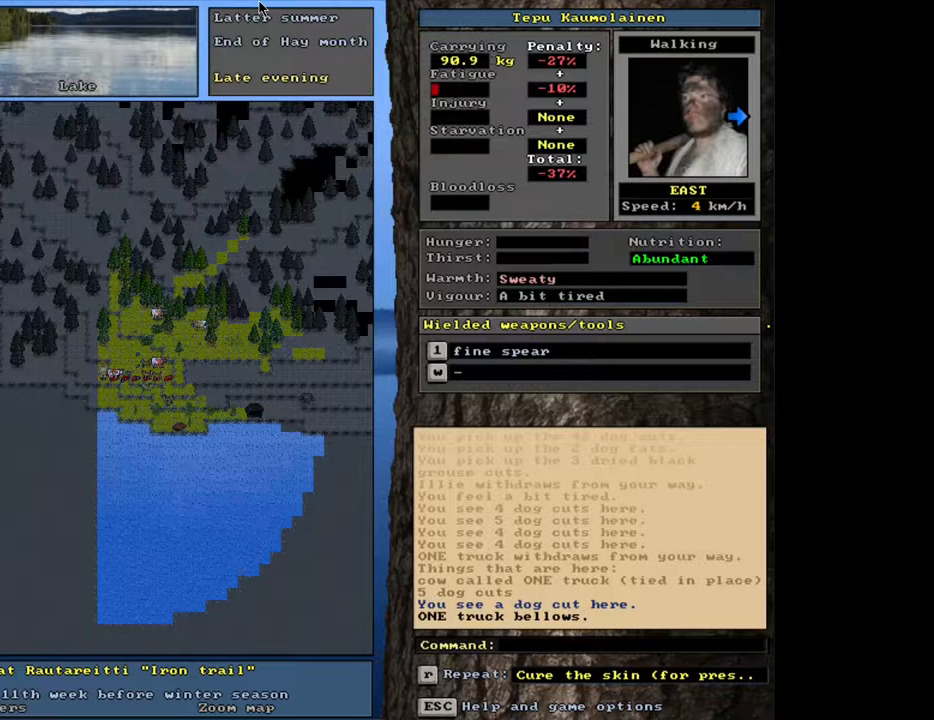
{"keys": ["shift_l"], "mouse": [], "events": [[83, "c", "down"], [183, "c", "up"], [317, "equals", "down"], [433, "equals", "up"]]}
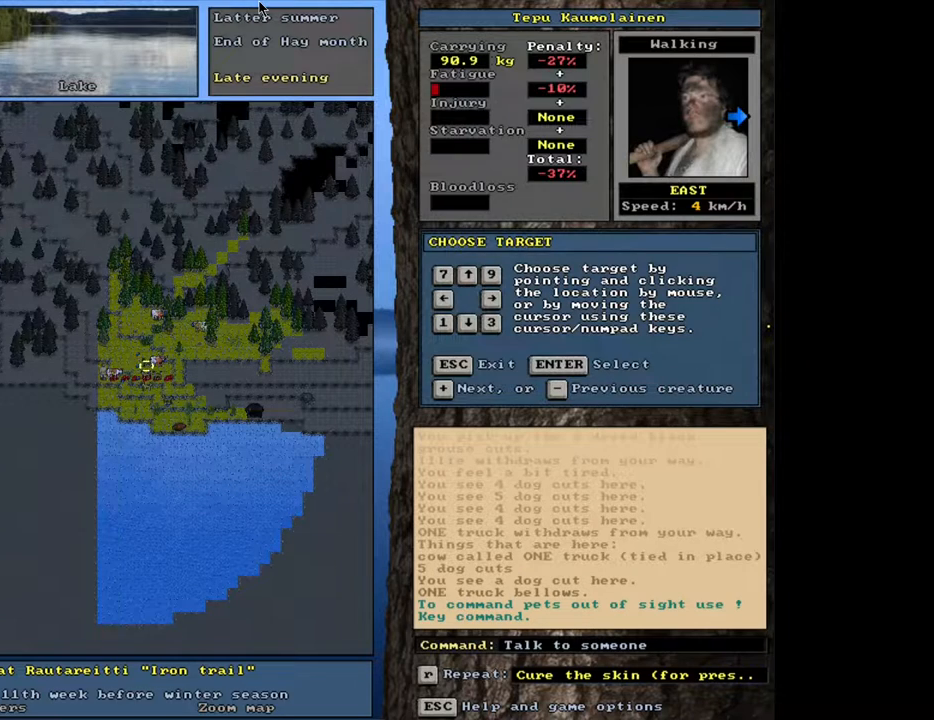
{"keys": ["shift_l"], "mouse": [], "events": [[67, "equals", "down"], [233, "equals", "up"]]}
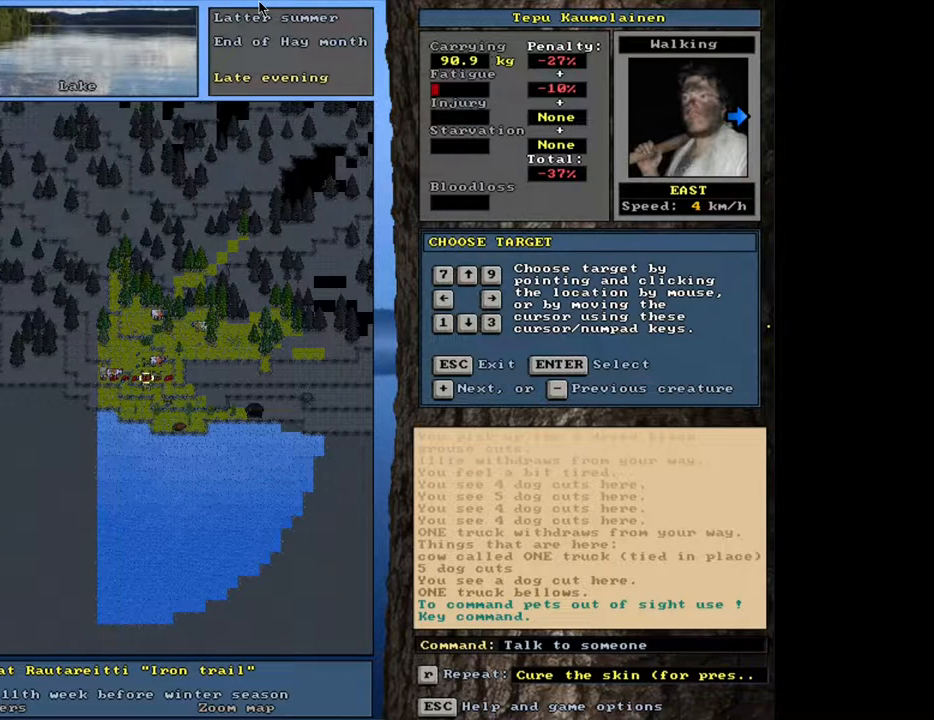
{"keys": ["shift_l"], "mouse": [], "events": [[83, "return", "down"], [183, "return", "up"], [400, "equals", "down"], [500, "equals", "up"]]}
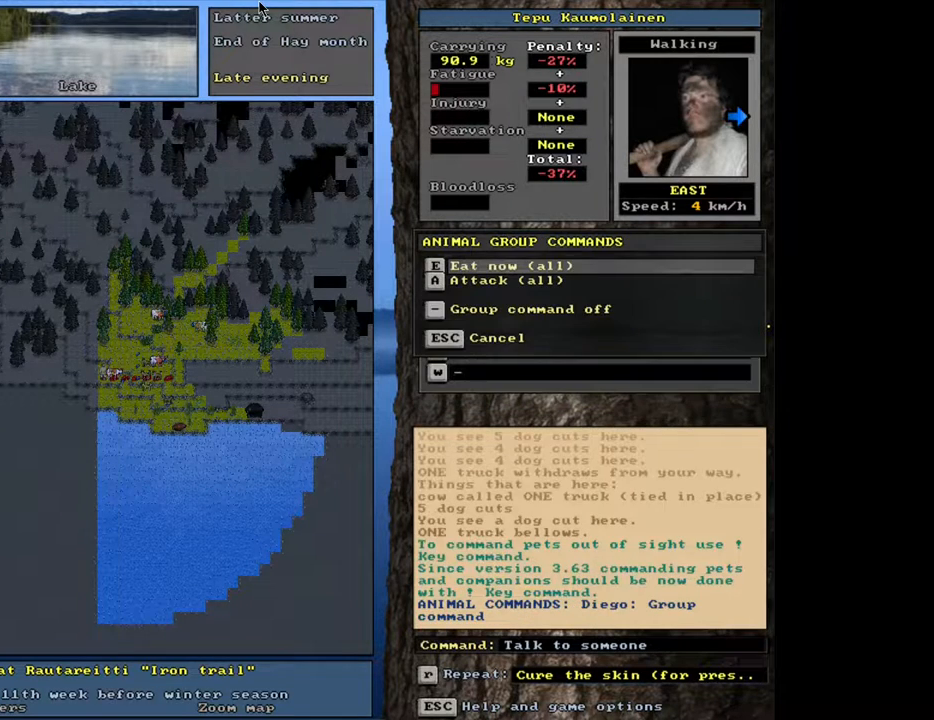
{"keys": [], "mouse": [], "events": [[50, "shift_l", "up"], [217, "e", "down"], [333, "e", "up"]]}
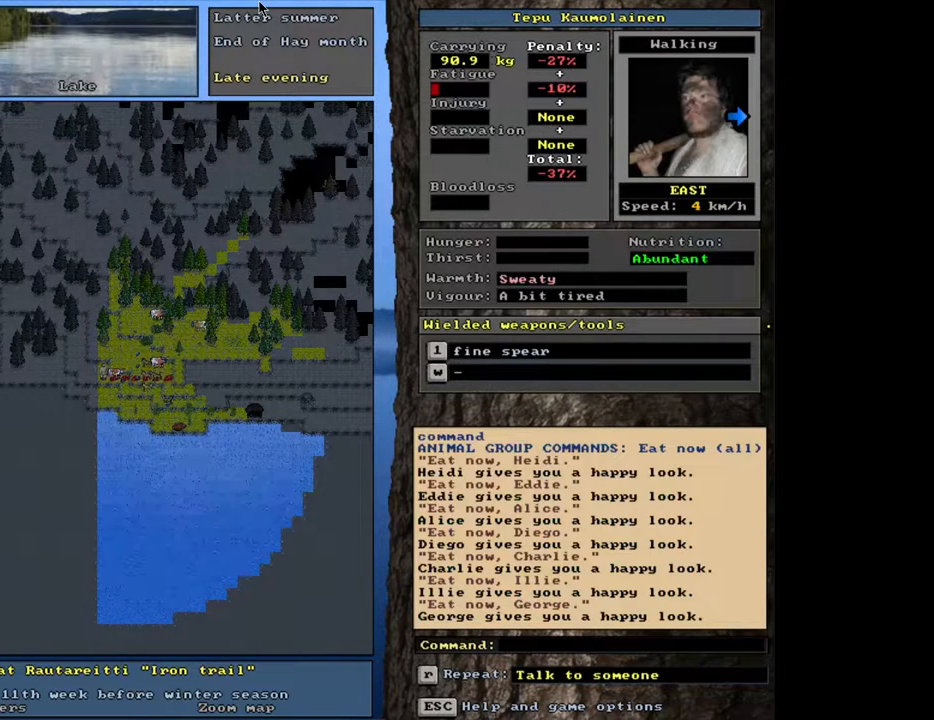
{"keys": ["e"], "mouse": [], "events": [[183, "space", "down"], [317, "space", "up"], [467, "e", "down"]]}
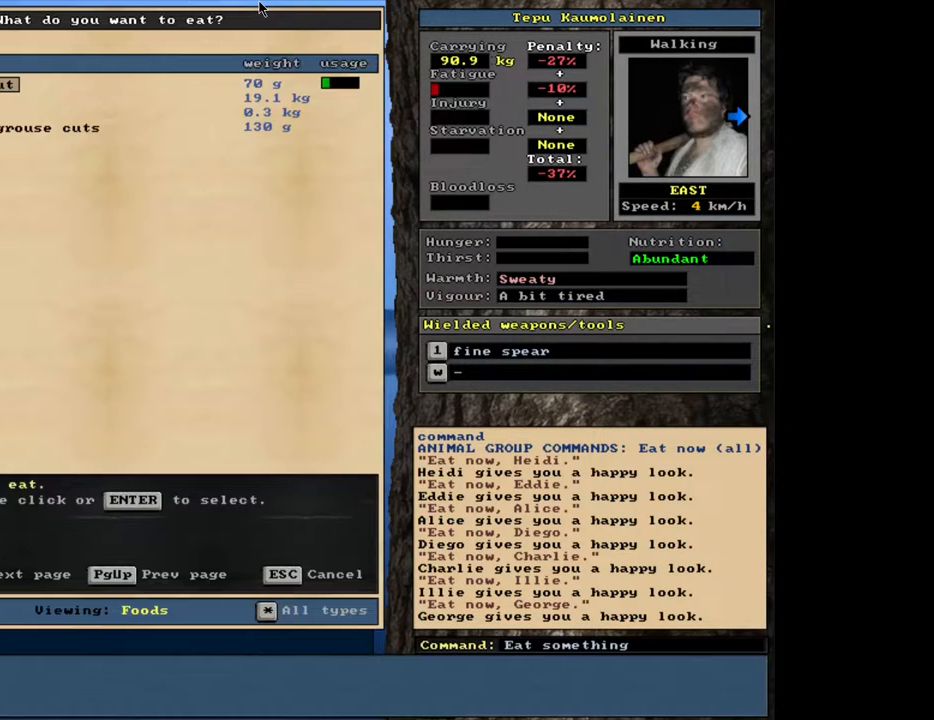
{"keys": [], "mouse": [], "events": [[83, "e", "up"]]}